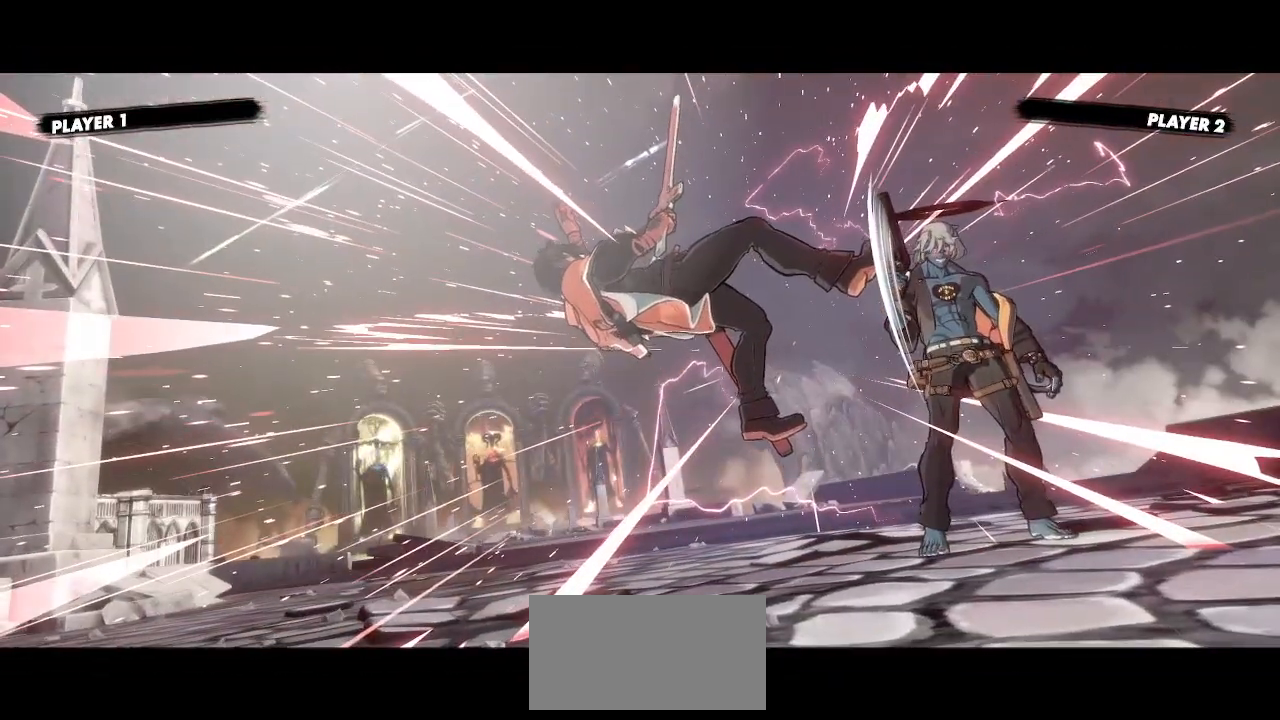
Gameplay with a controller (arcade stick); each line is a JSON object with the inputs held at the frame after it. "events" lists button and stick changes between this image and that frame as [ms after this image, input, new state], when the widget could be followed in between. Not read: L3 R3 other_buttons.
{"buttons": [], "events": []}
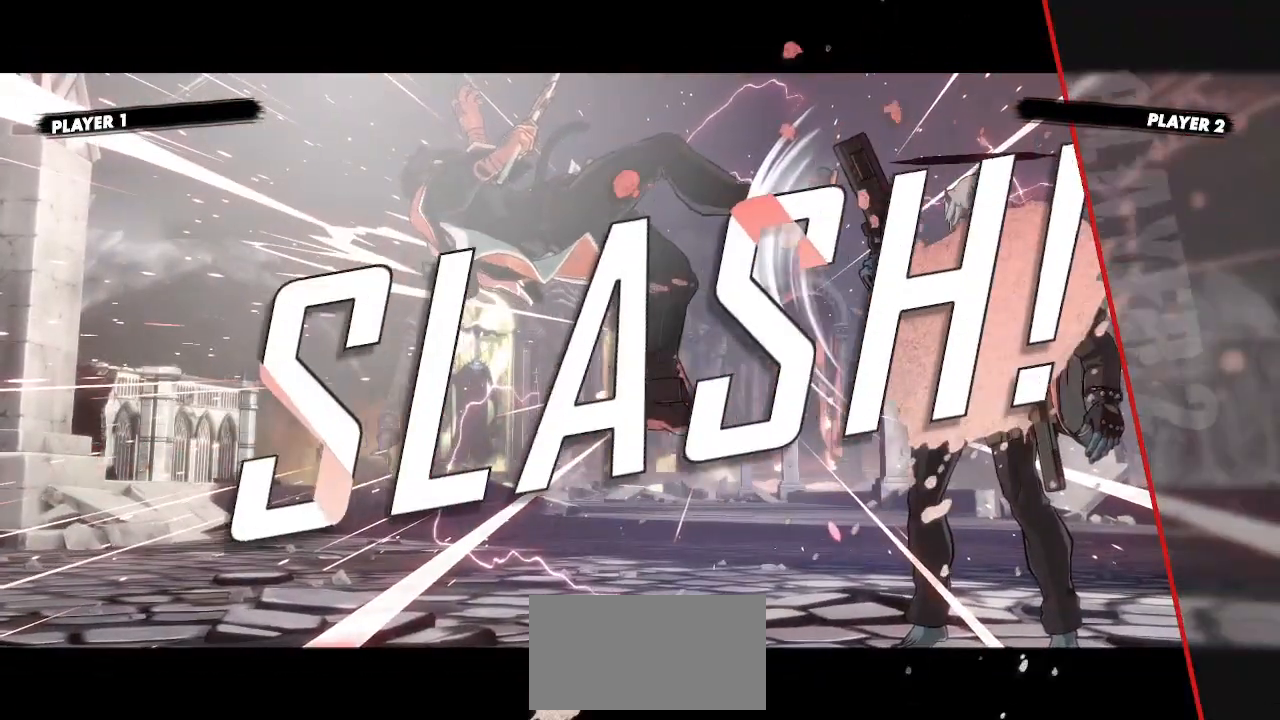
{"buttons": [], "events": []}
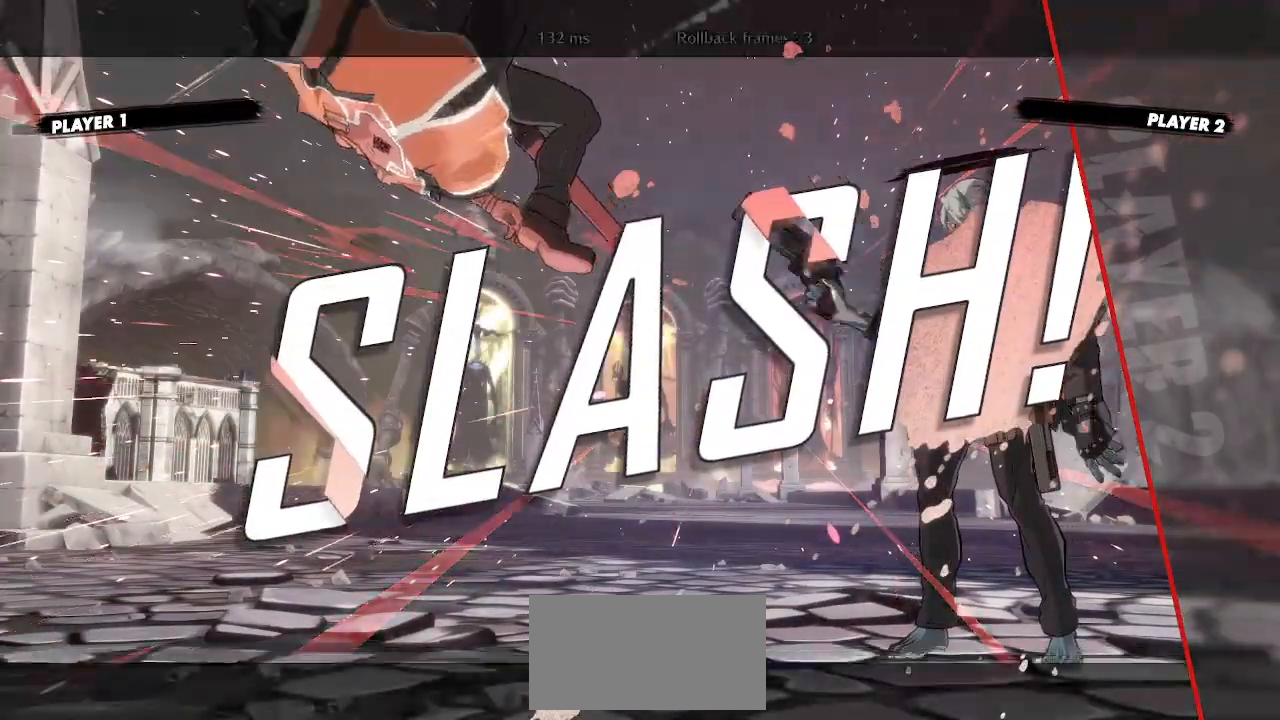
{"buttons": [], "events": []}
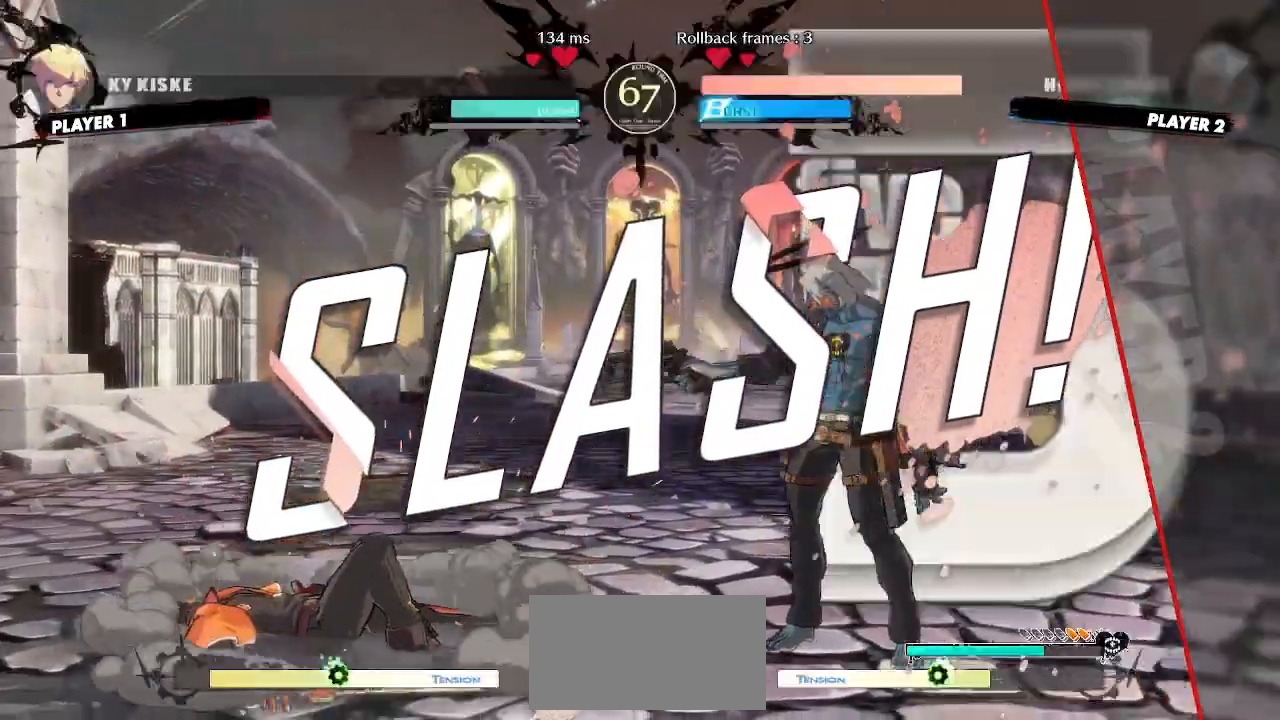
{"buttons": [], "events": []}
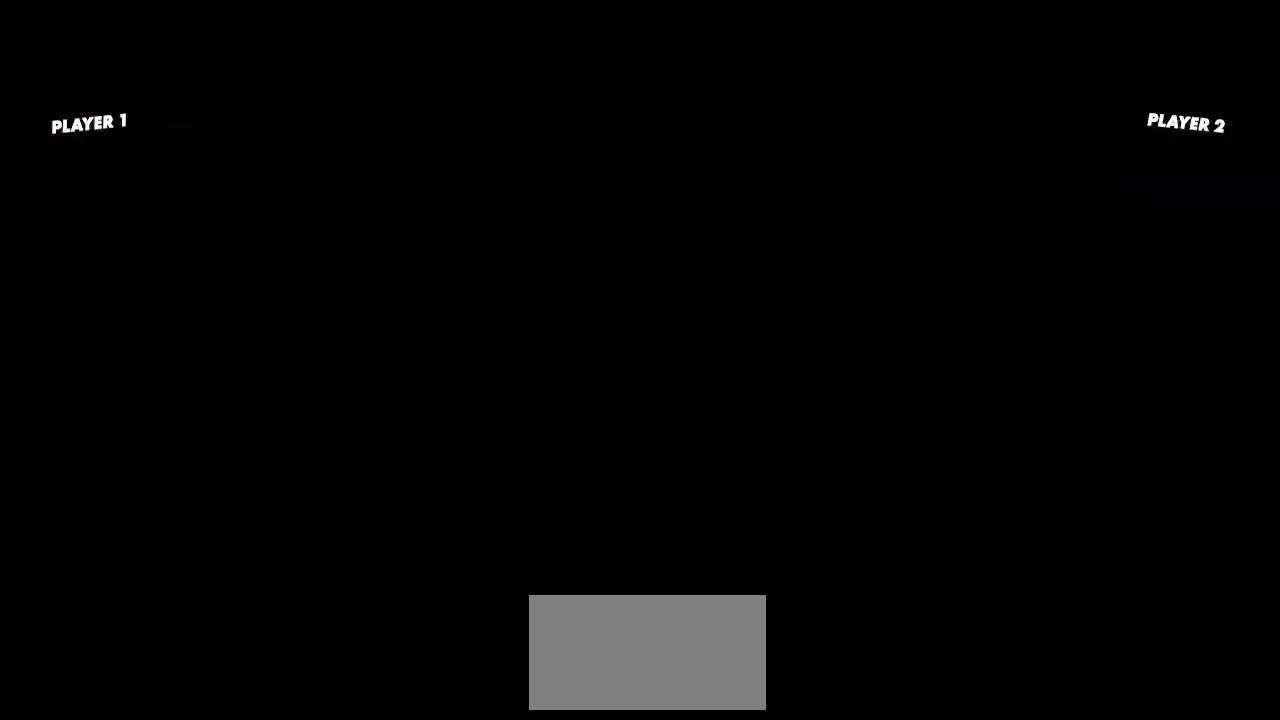
{"buttons": [], "events": []}
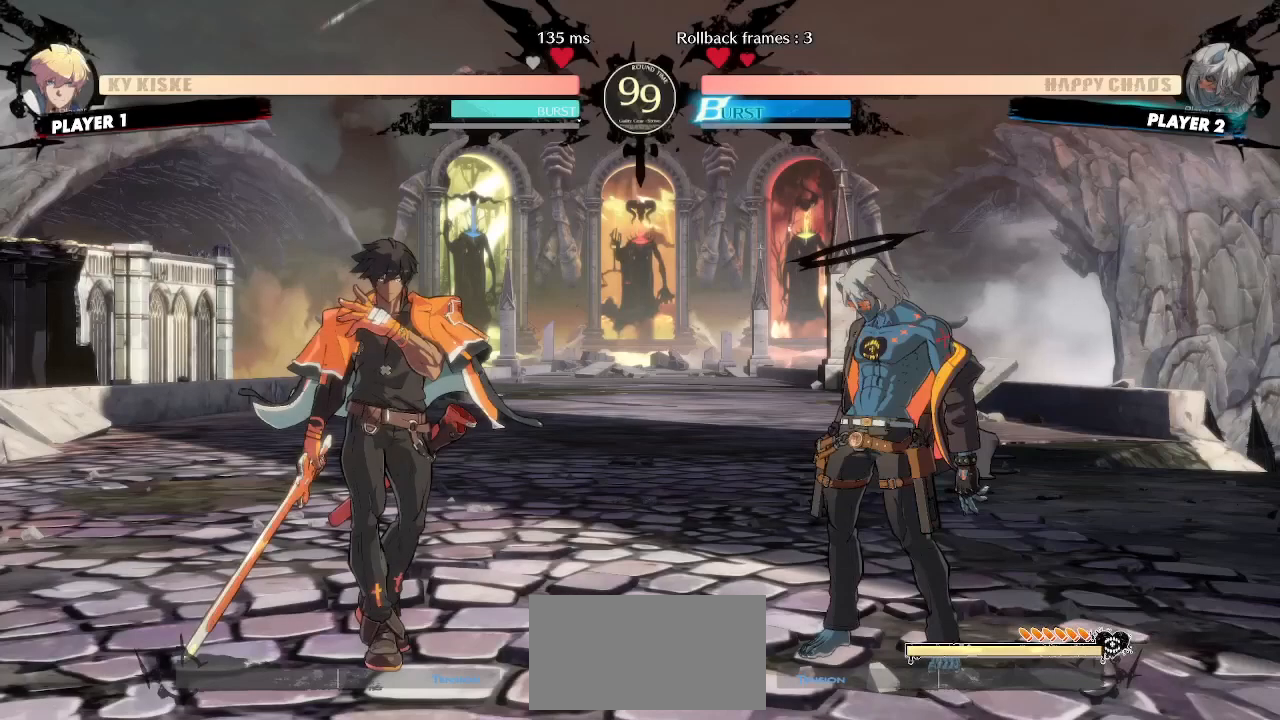
{"buttons": [], "events": []}
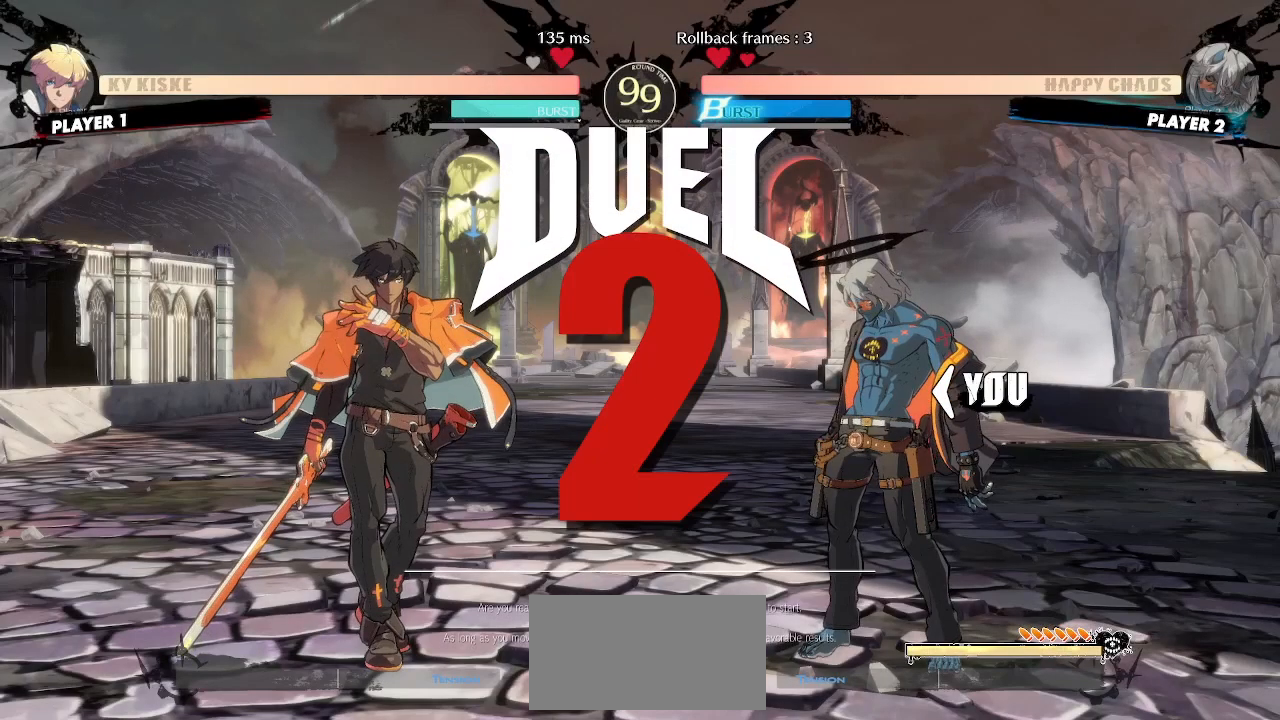
{"buttons": [], "events": [[217, "DPAD_LEFT", "down"], [250, "DPAD_DOWN", "down"], [267, "DPAD_LEFT", "up"], [283, "DPAD_RIGHT", "down"], [317, "DPAD_DOWN", "up"], [350, "DPAD_RIGHT", "up"]]}
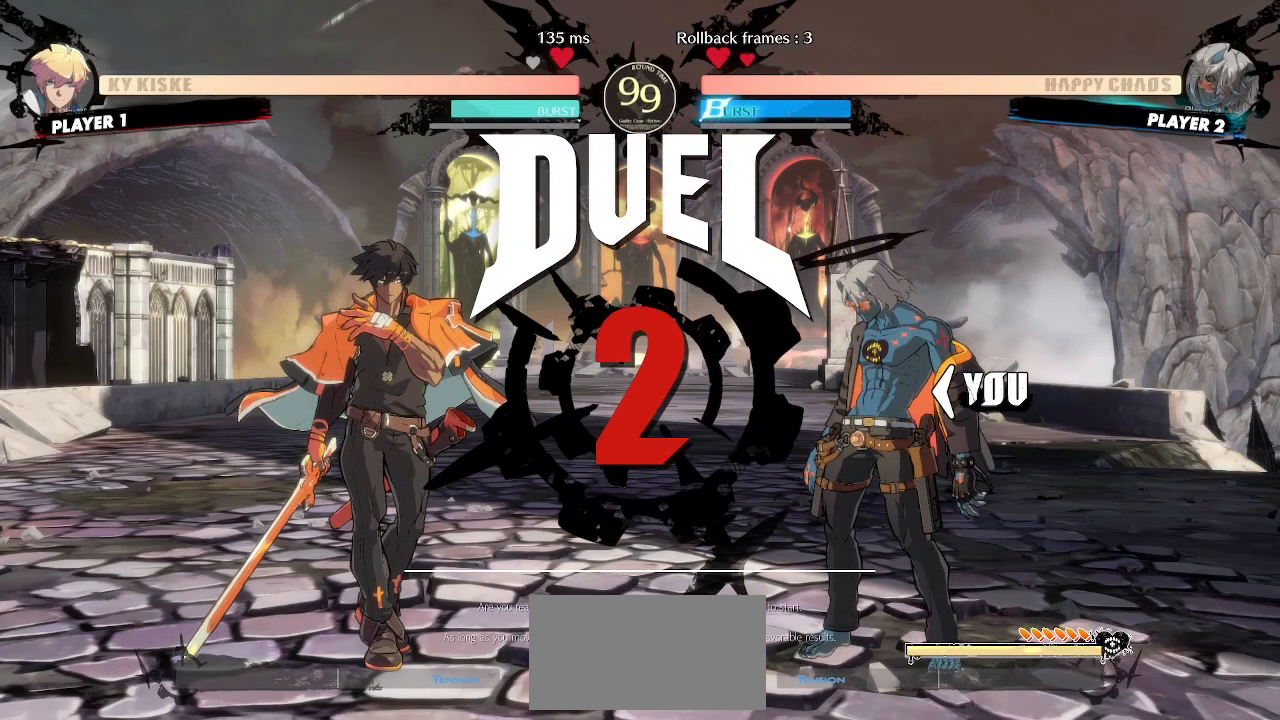
{"buttons": [], "events": [[183, "DPAD_LEFT", "down"], [200, "DPAD_DOWN", "down"], [250, "DPAD_LEFT", "up"], [250, "DPAD_RIGHT", "down"], [267, "DPAD_DOWN", "up"], [317, "DPAD_RIGHT", "up"]]}
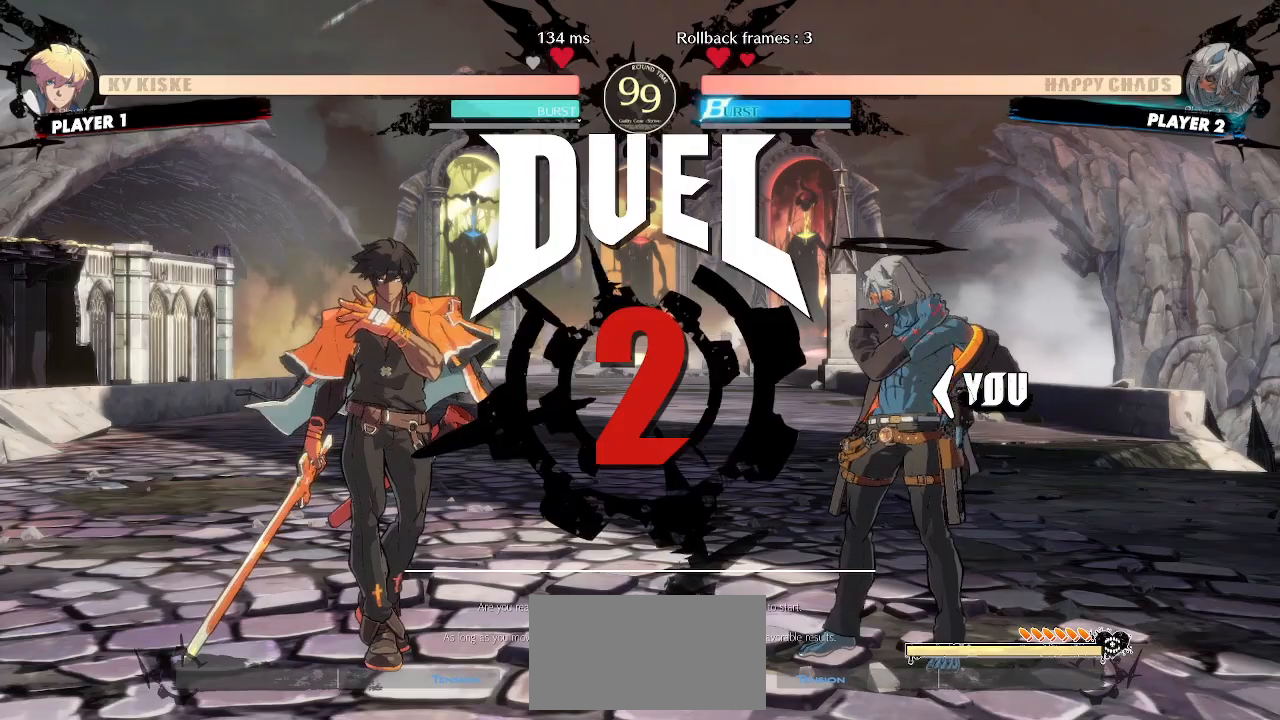
{"buttons": ["DPAD_DOWN"], "events": [[100, "DPAD_LEFT", "down"], [117, "DPAD_DOWN", "down"], [133, "DPAD_DOWN", "up"], [133, "DPAD_LEFT", "up"], [267, "DPAD_LEFT", "down"], [283, "DPAD_DOWN", "down"], [317, "DPAD_LEFT", "up"], [350, "DPAD_DOWN", "up"], [350, "DPAD_RIGHT", "down"], [417, "DPAD_RIGHT", "up"], [433, "DPAD_DOWN", "down"], [450, "DPAD_LEFT", "down"], [467, "DPAD_LEFT", "up"]]}
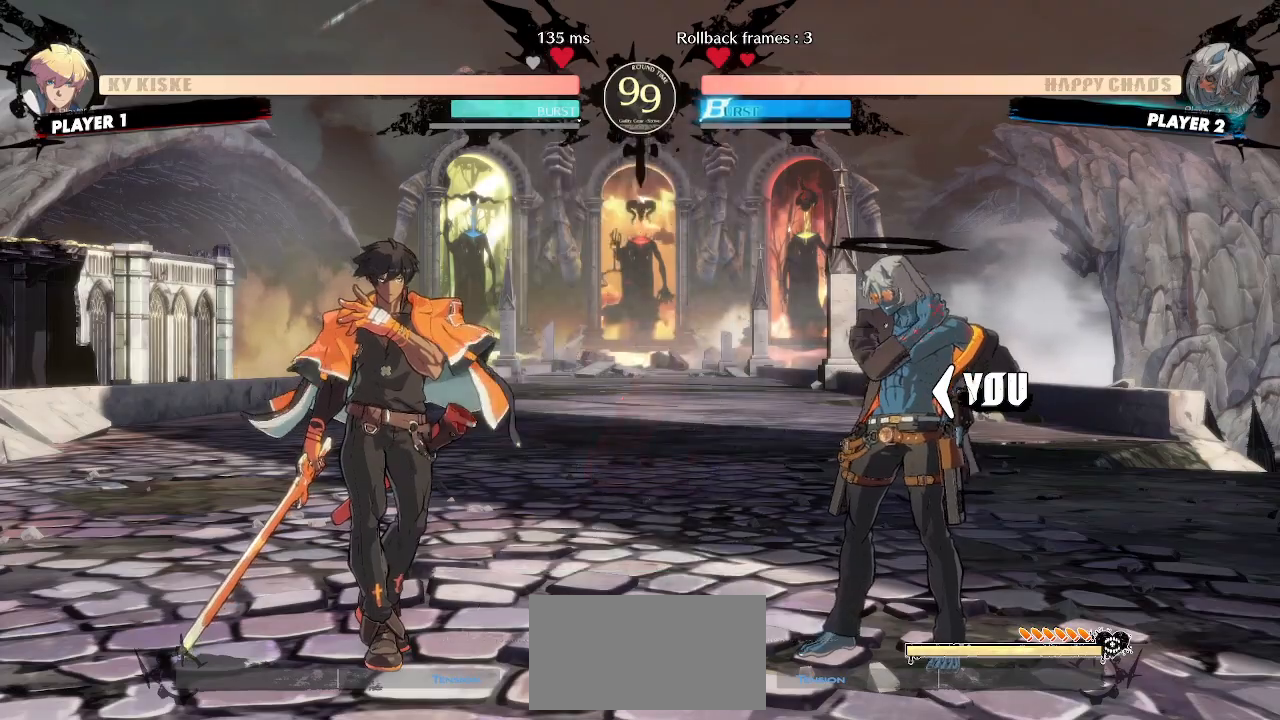
{"buttons": ["DPAD_RIGHT"], "events": [[17, "DPAD_DOWN", "up"], [33, "DPAD_RIGHT", "down"], [100, "DPAD_RIGHT", "up"], [467, "DPAD_RIGHT", "down"]]}
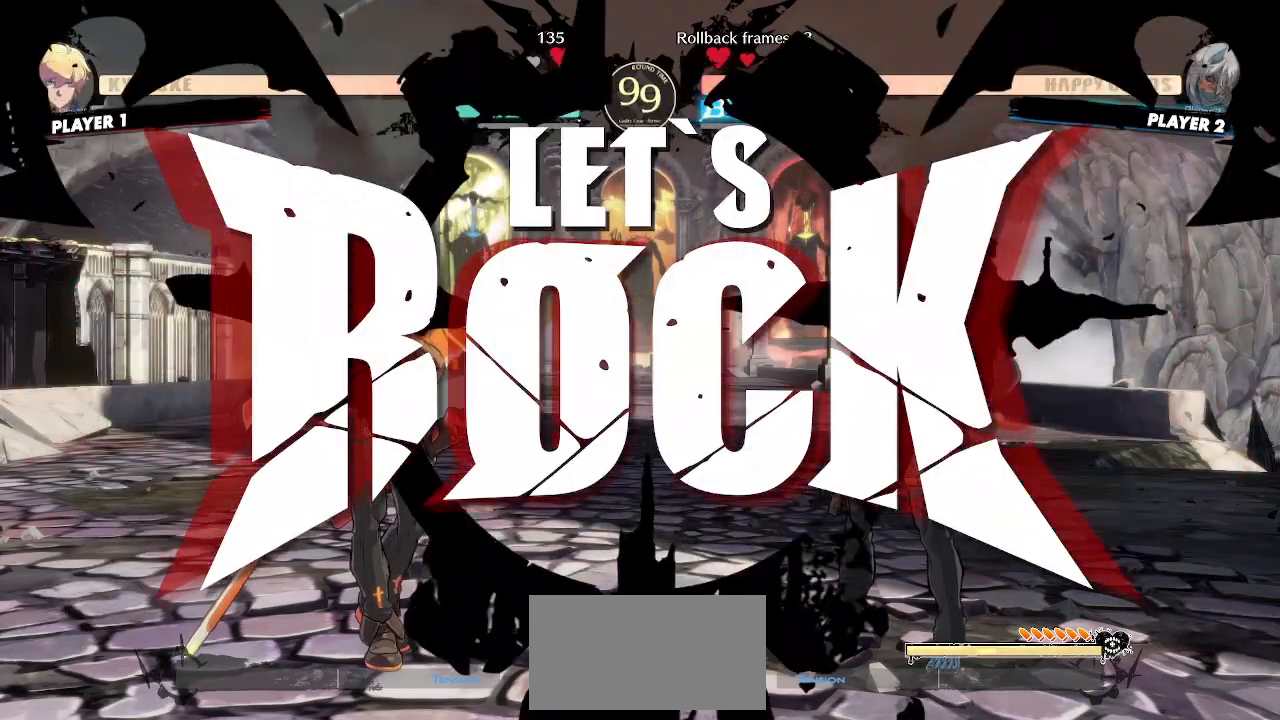
{"buttons": [], "events": [[100, "DPAD_DOWN", "down"], [333, "DPAD_DOWN", "up"], [333, "DPAD_RIGHT", "up"]]}
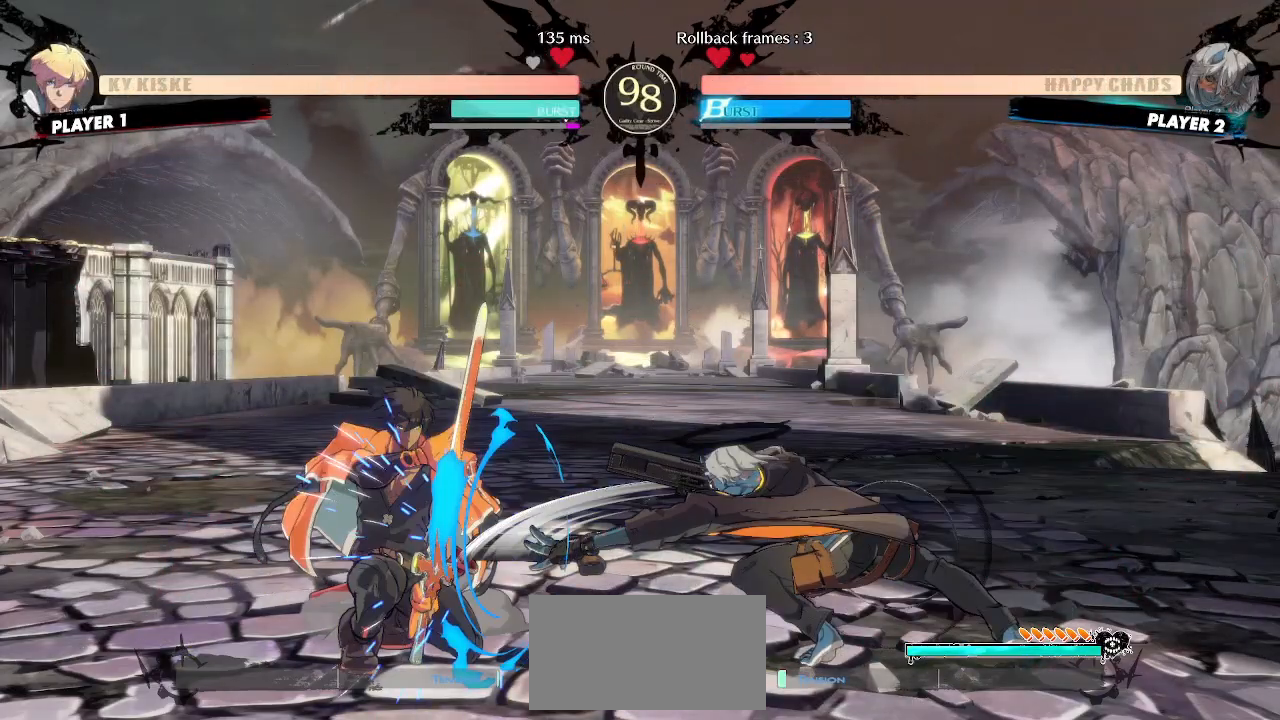
{"buttons": [], "events": []}
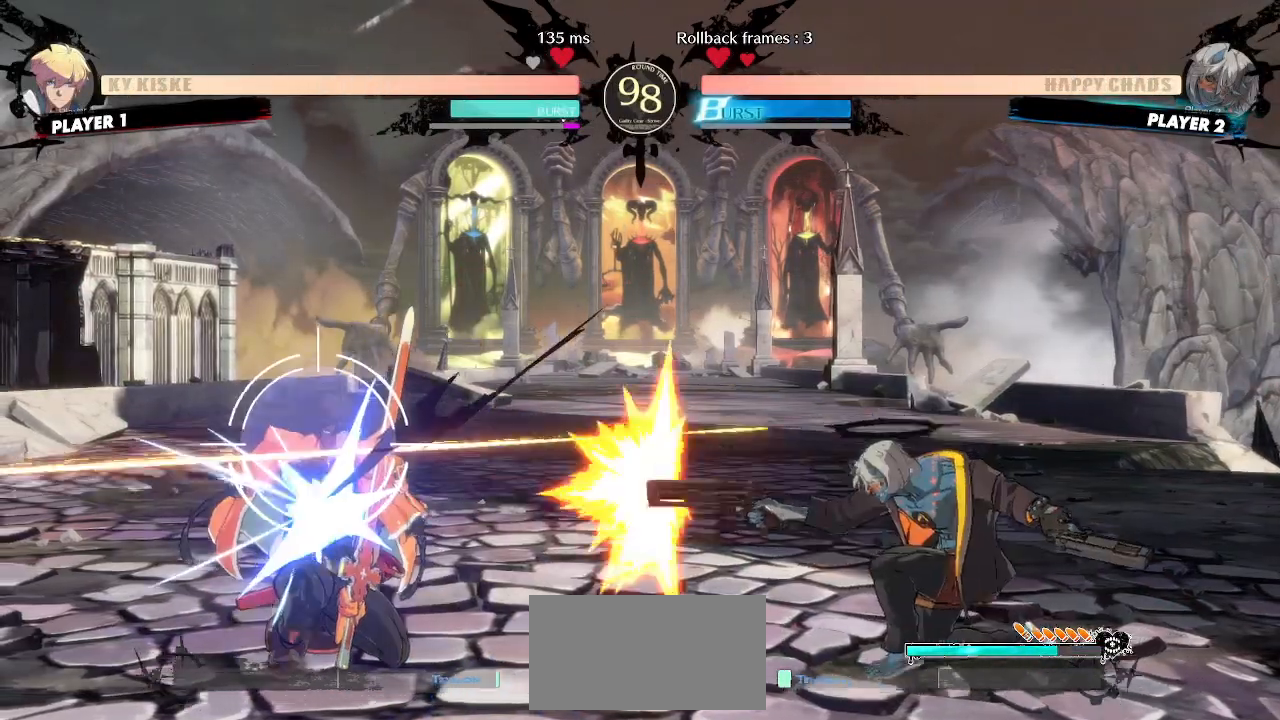
{"buttons": [], "events": [[267, "HS", "down"], [317, "HS", "up"], [350, "DPAD_DOWN", "down"], [400, "DPAD_RIGHT", "down"], [417, "DPAD_DOWN", "up"], [467, "DPAD_RIGHT", "up"]]}
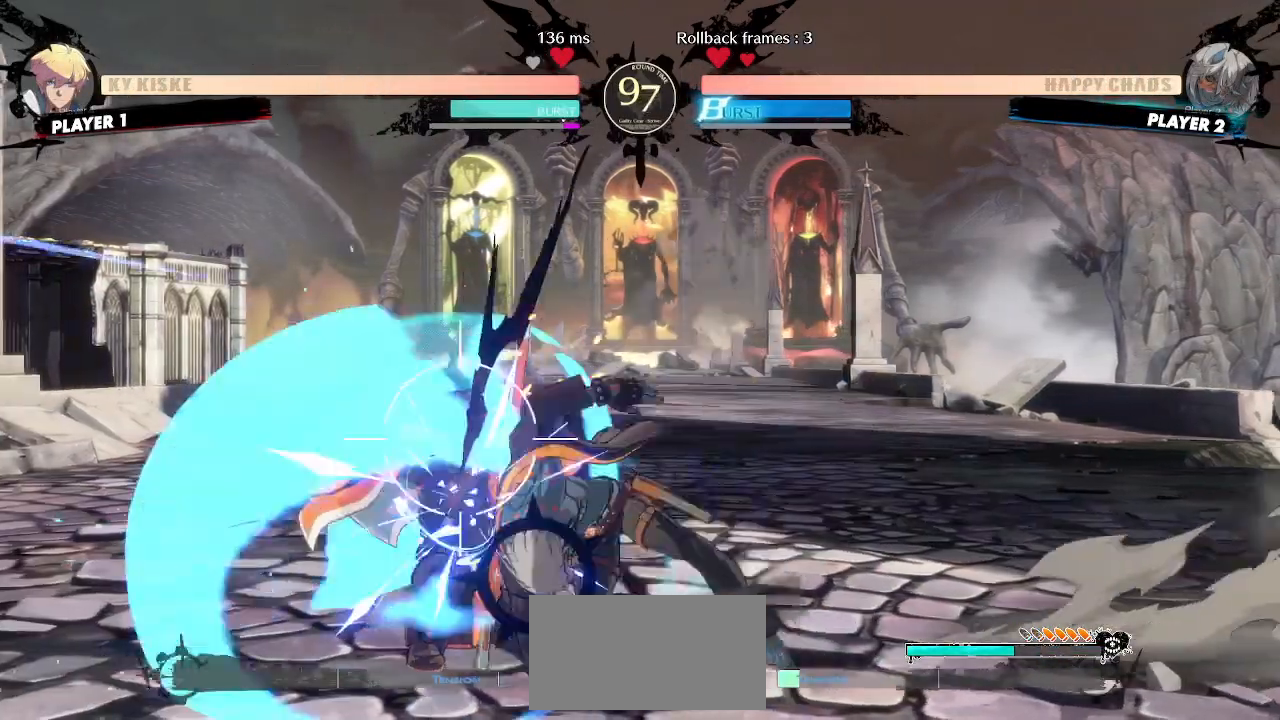
{"buttons": ["DPAD_DOWN"], "events": [[217, "DPAD_DOWN", "down"]]}
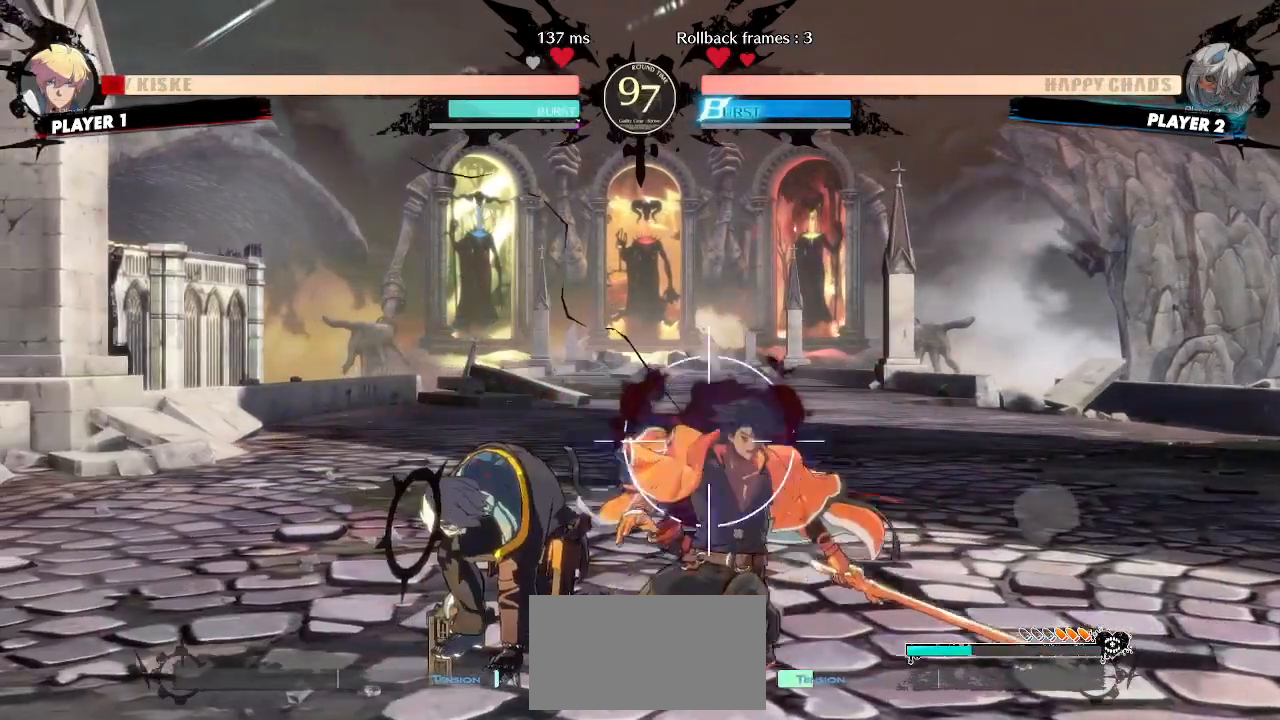
{"buttons": ["DPAD_DOWN", "DPAD_LEFT"], "events": [[467, "DPAD_LEFT", "down"]]}
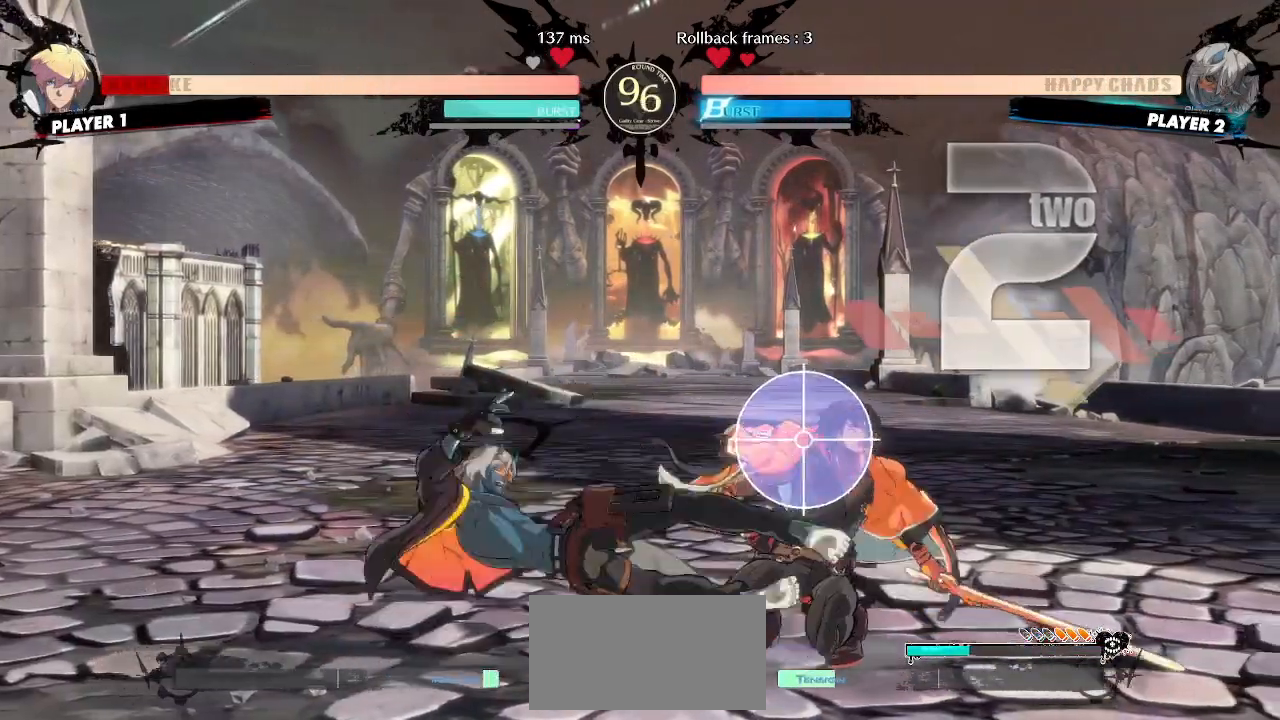
{"buttons": [], "events": [[17, "DPAD_DOWN", "up"], [83, "DPAD_LEFT", "up"]]}
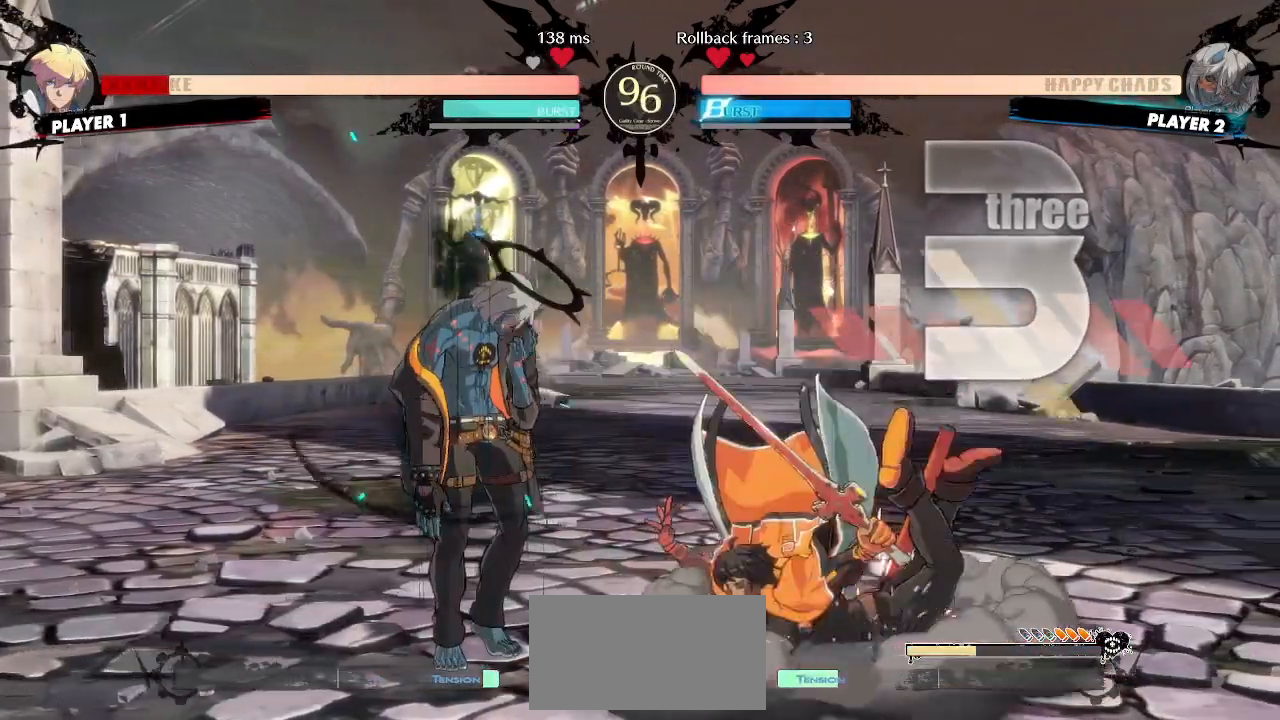
{"buttons": [], "events": []}
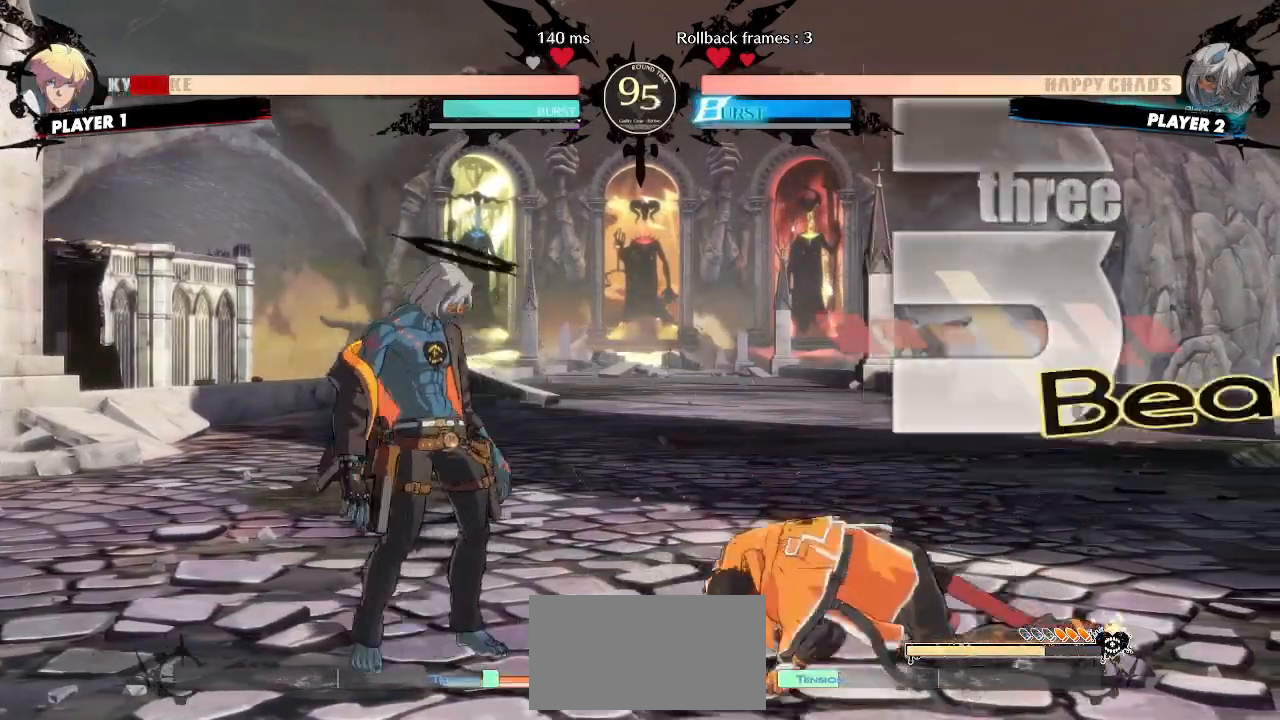
{"buttons": [], "events": [[200, "DPAD_DOWN", "down"], [283, "DPAD_RIGHT", "down"], [300, "DPAD_DOWN", "up"], [350, "DPAD_RIGHT", "up"]]}
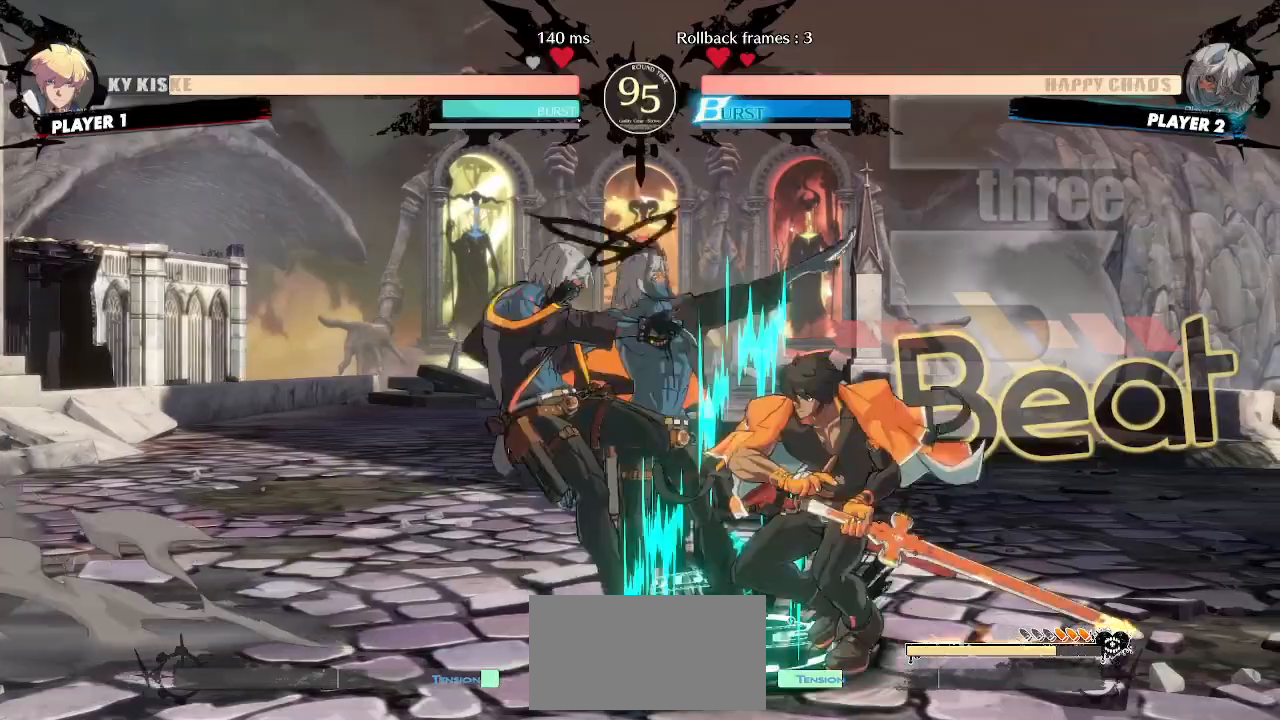
{"buttons": [], "events": []}
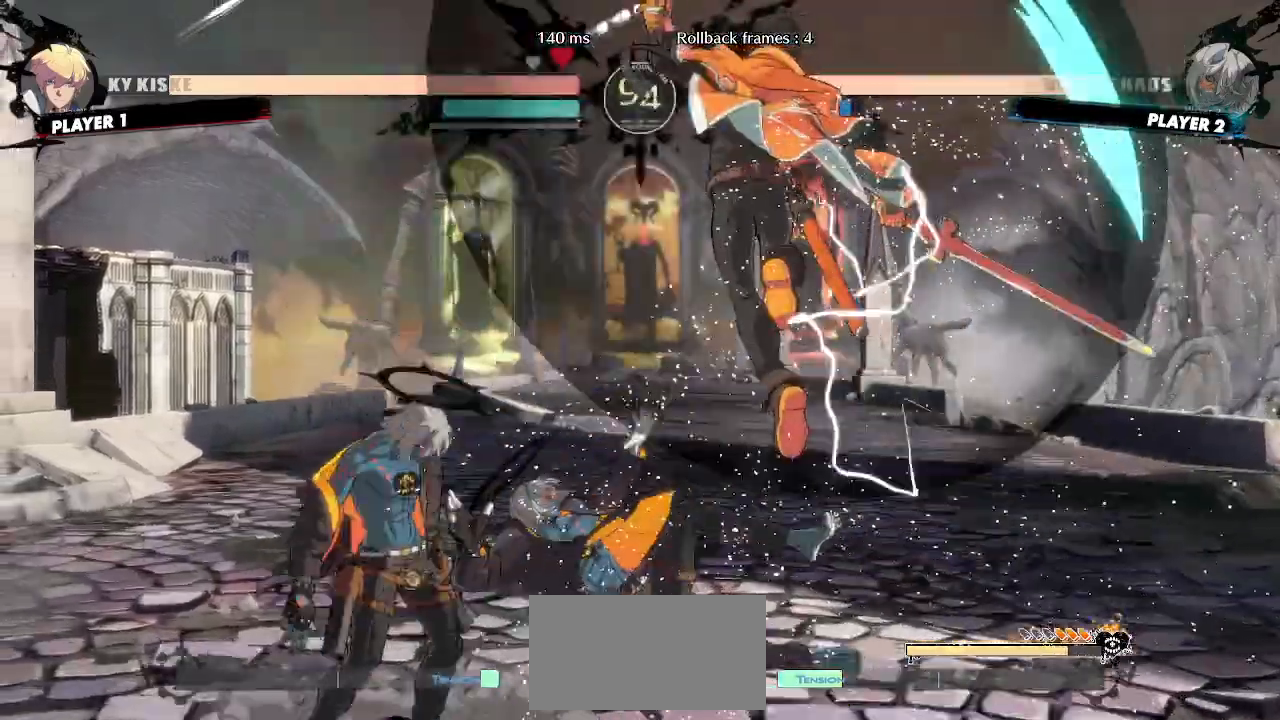
{"buttons": [], "events": [[150, "DPAD_LEFT", "down"], [317, "DPAD_LEFT", "up"]]}
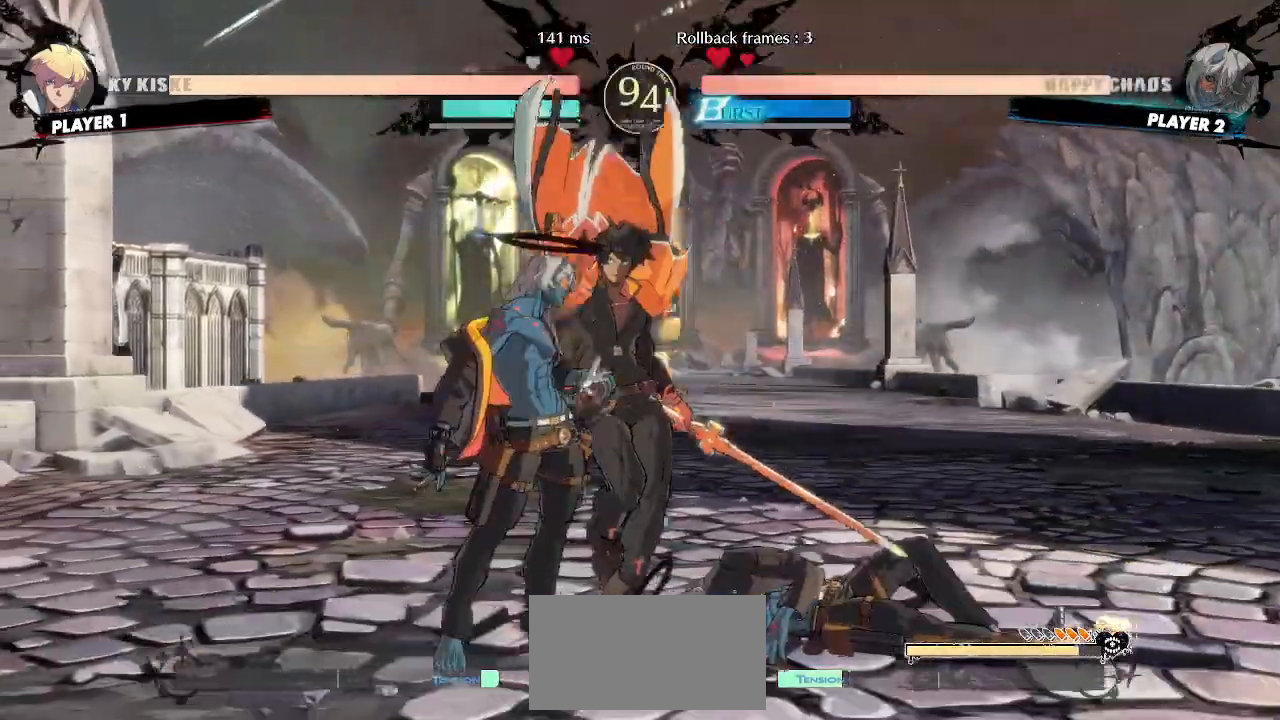
{"buttons": [], "events": [[183, "DPAD_DOWN", "down"], [250, "DPAD_LEFT", "down"], [317, "DPAD_DOWN", "up"], [383, "DPAD_LEFT", "up"]]}
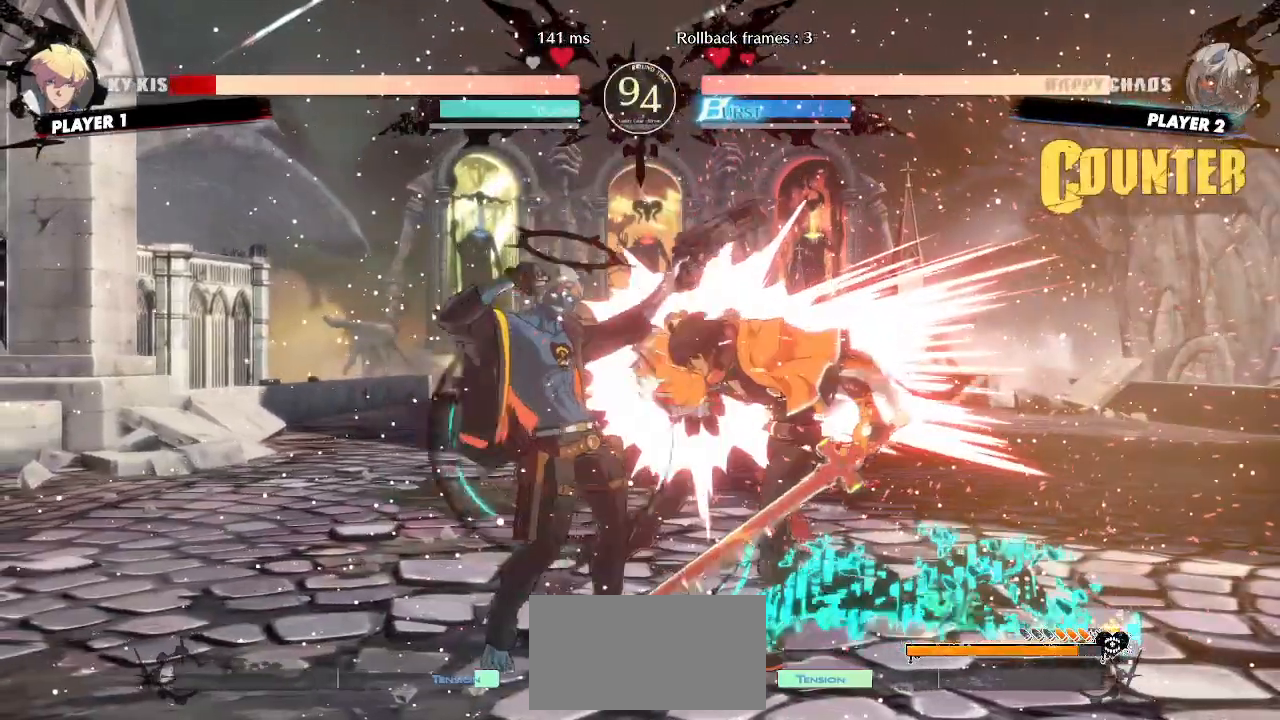
{"buttons": []}
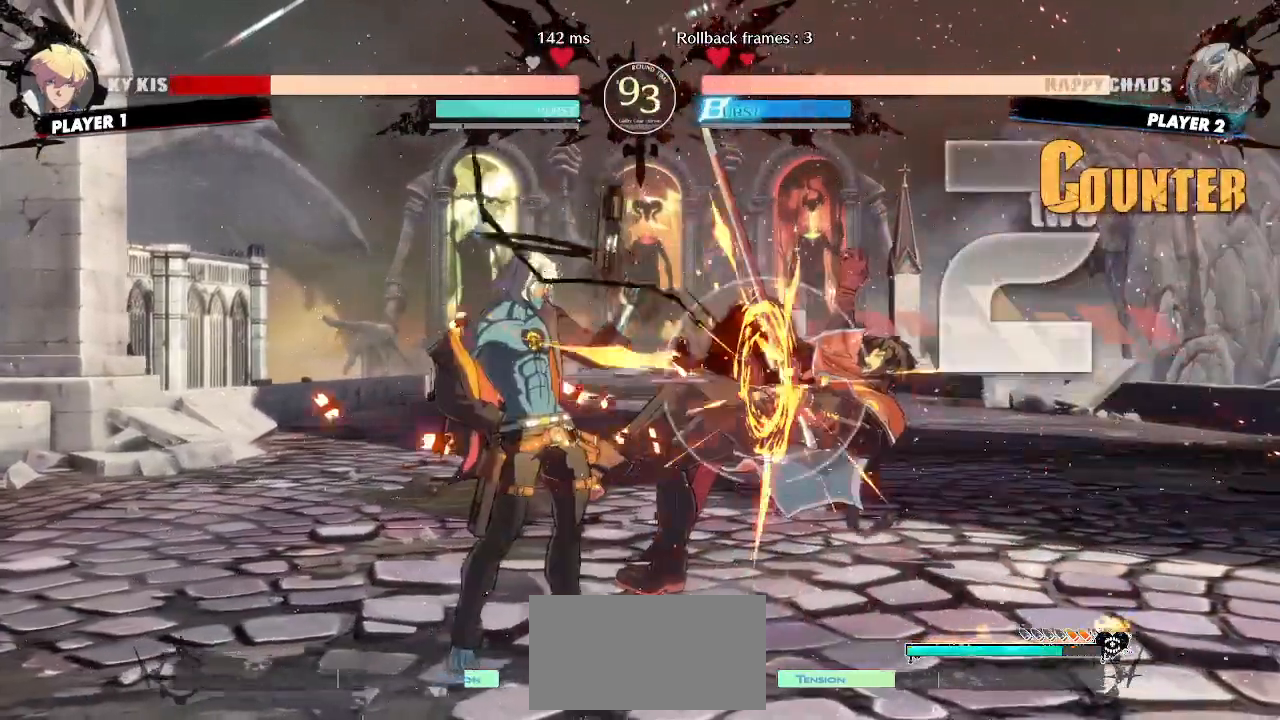
{"buttons": [], "events": []}
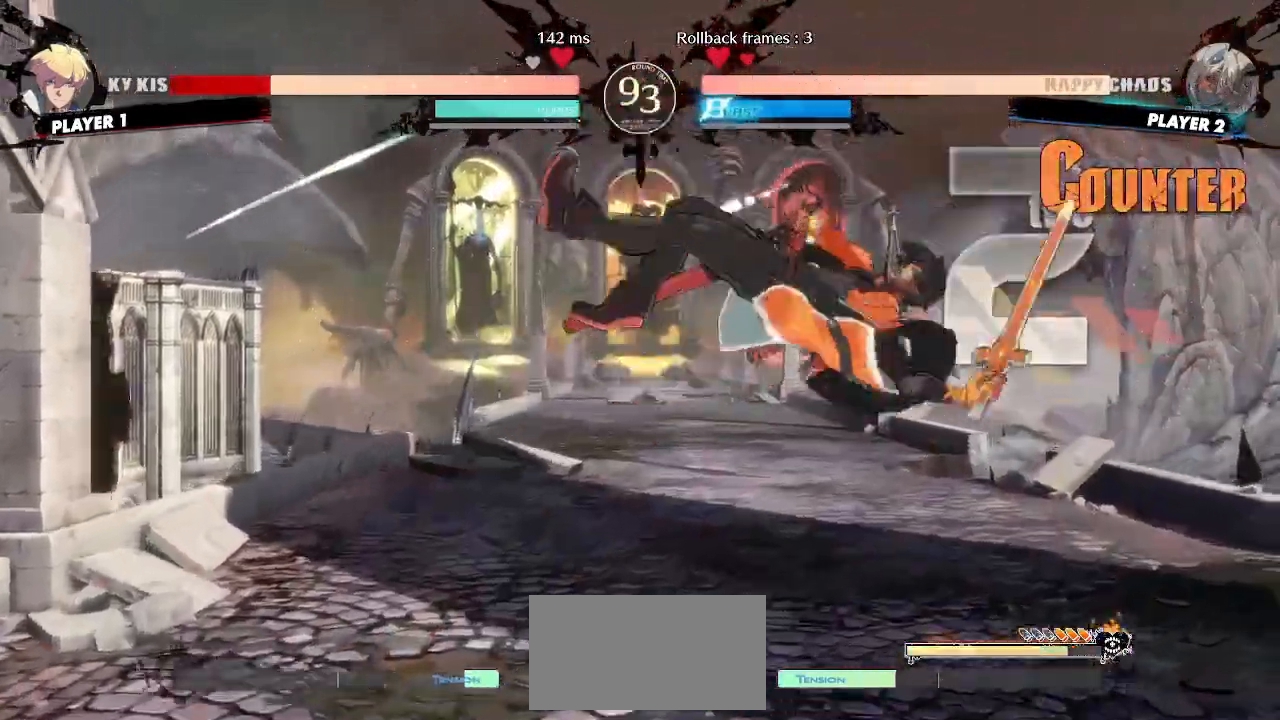
{"buttons": []}
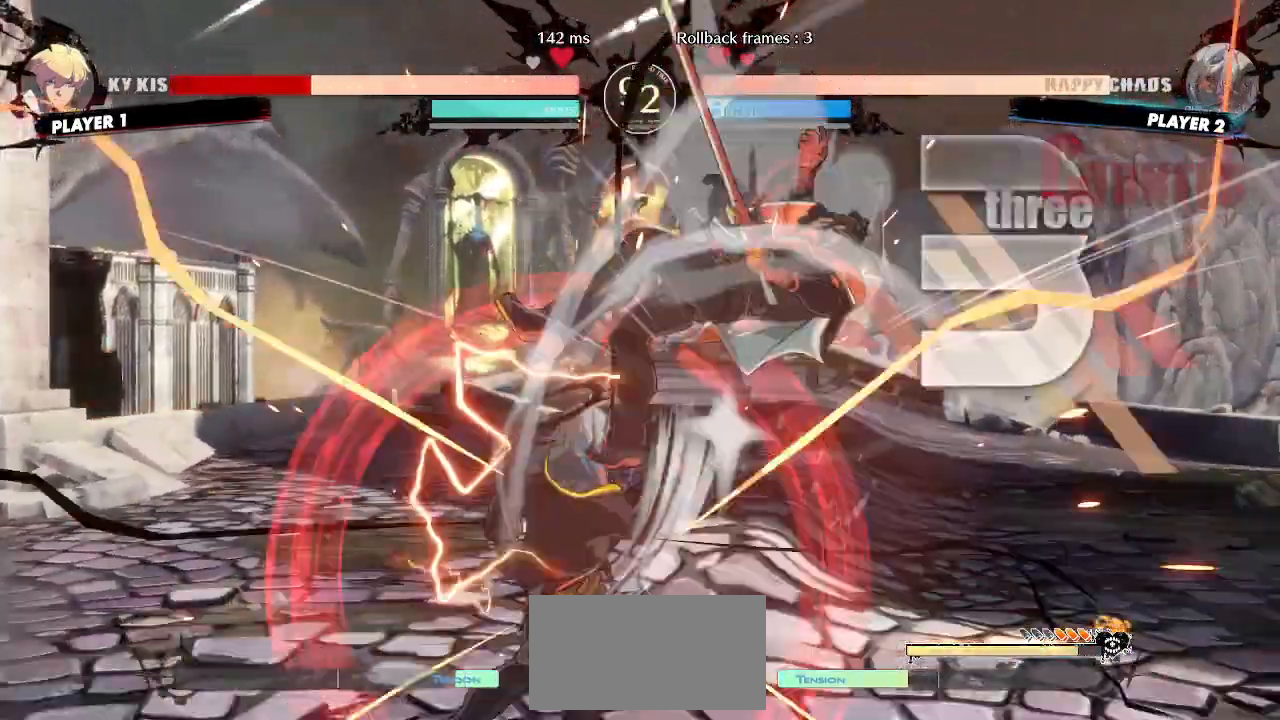
{"buttons": [], "events": []}
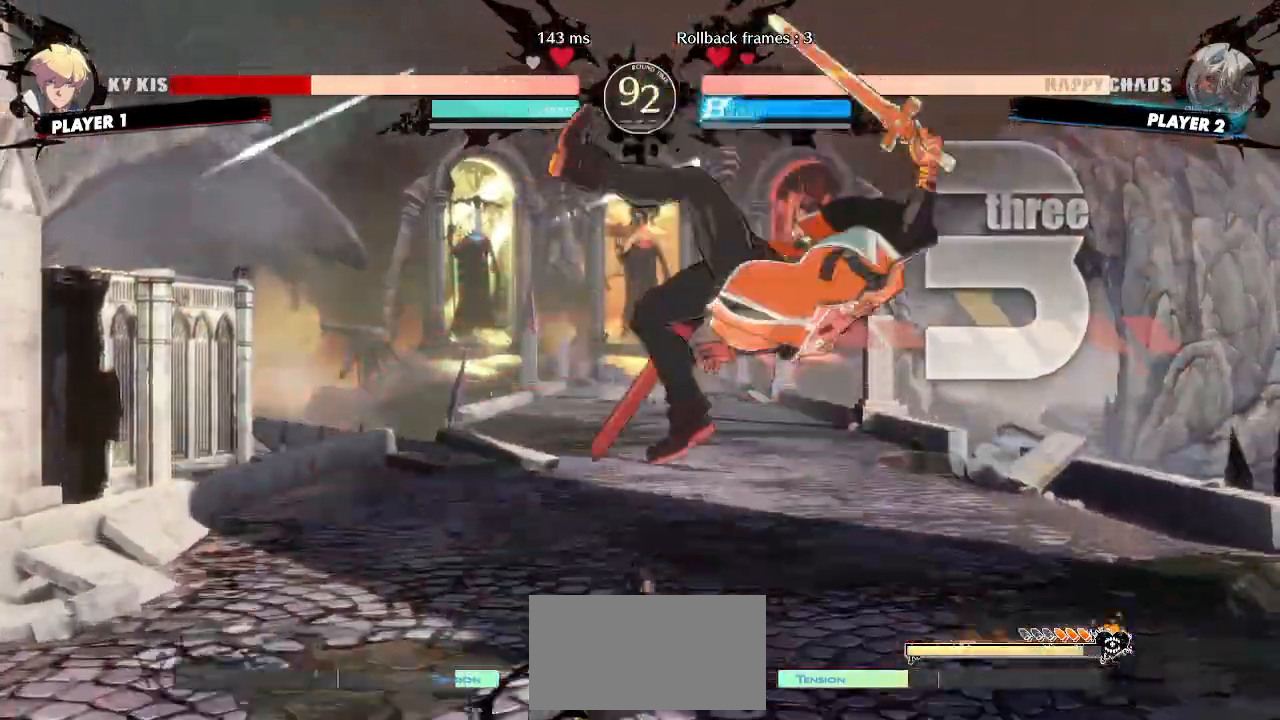
{"buttons": ["DPAD_RIGHT"], "events": [[333, "DPAD_RIGHT", "down"]]}
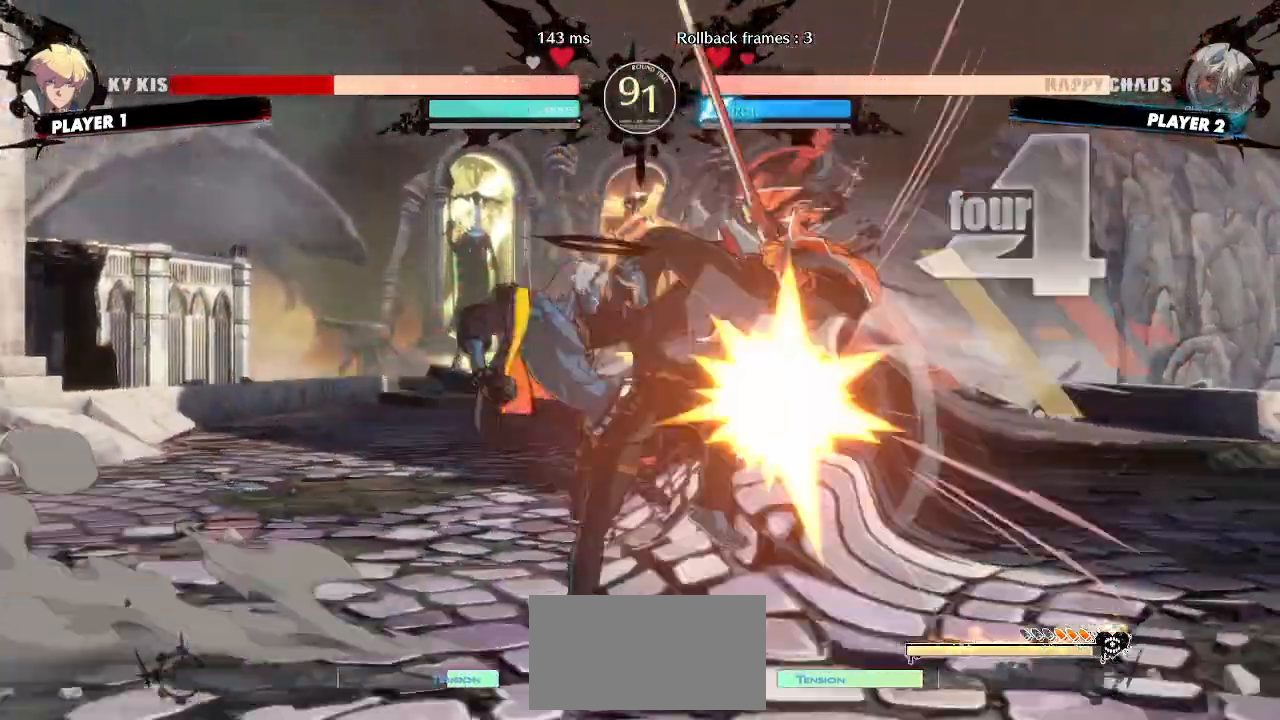
{"buttons": [], "events": [[367, "DPAD_RIGHT", "up"]]}
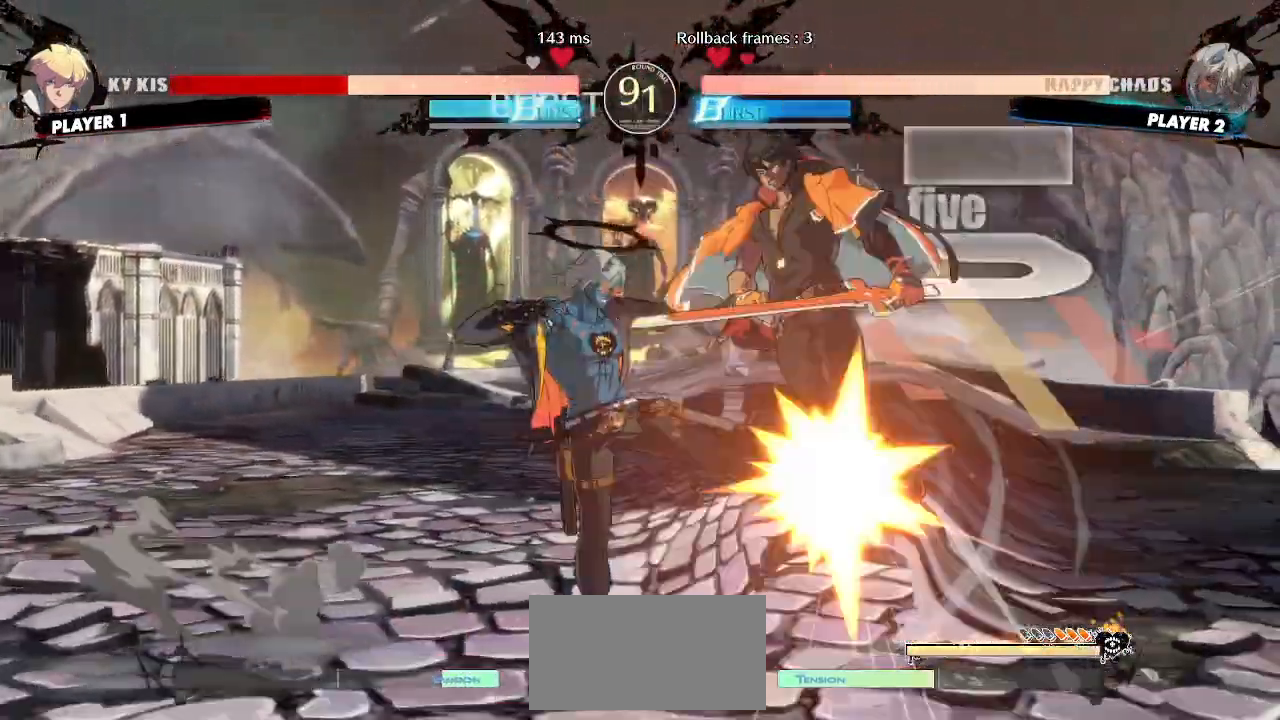
{"buttons": [], "events": [[83, "DPAD_DOWN", "down"], [183, "DPAD_RIGHT", "down"], [217, "DPAD_DOWN", "up"], [300, "DPAD_RIGHT", "up"]]}
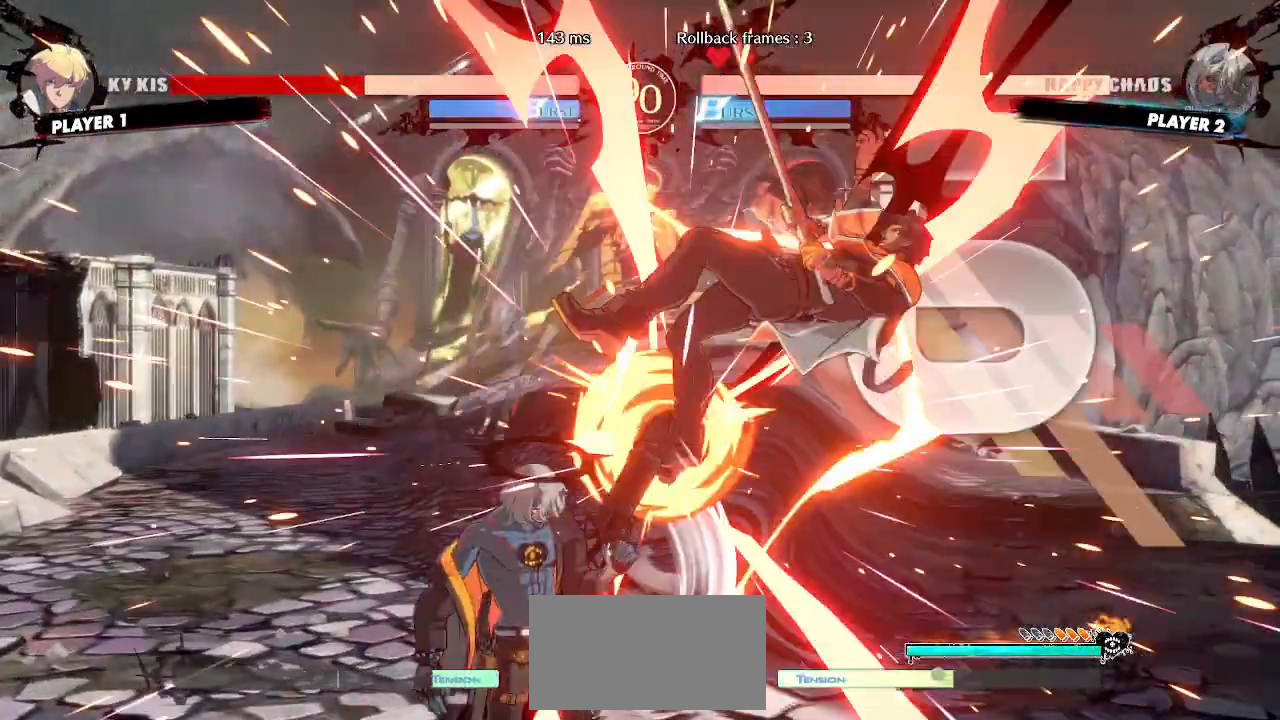
{"buttons": [], "events": [[417, "HS", "down"], [467, "HS", "up"]]}